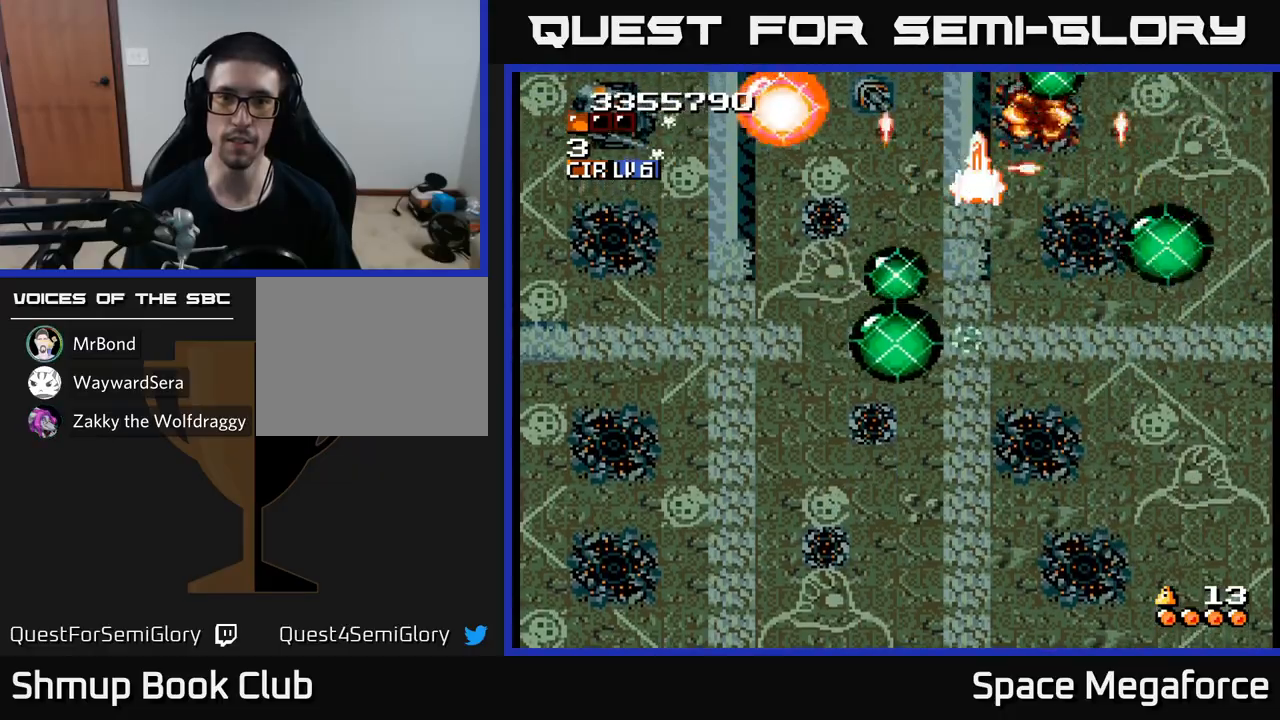
Gameplay with a controller (Xbox layout); each line is a JSON object with the inputs held at the frame after it. "events" lists button and stick changes between this image and that frame as [ms after this image, input, new state], when the widget could be followed in between. Not read: left_stick right_stick.
{"buttons": ["X", "DPAD_DOWN", "DPAD_LEFT"], "events": [[17, "DPAD_LEFT", "up"], [50, "DPAD_UP", "up"], [83, "DPAD_DOWN", "down"], [367, "DPAD_LEFT", "down"]]}
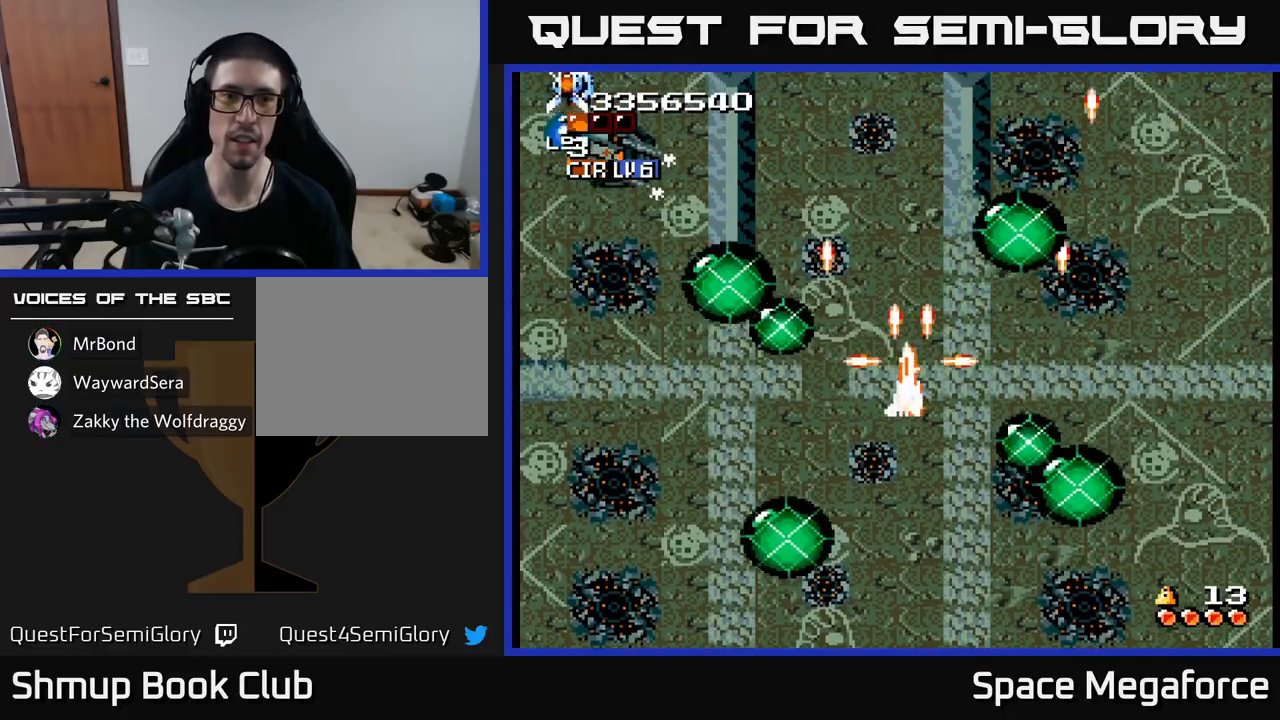
{"buttons": ["X", "DPAD_DOWN", "DPAD_RIGHT"], "events": [[50, "DPAD_DOWN", "up"], [450, "DPAD_DOWN", "down"], [450, "DPAD_LEFT", "up"], [467, "DPAD_RIGHT", "down"]]}
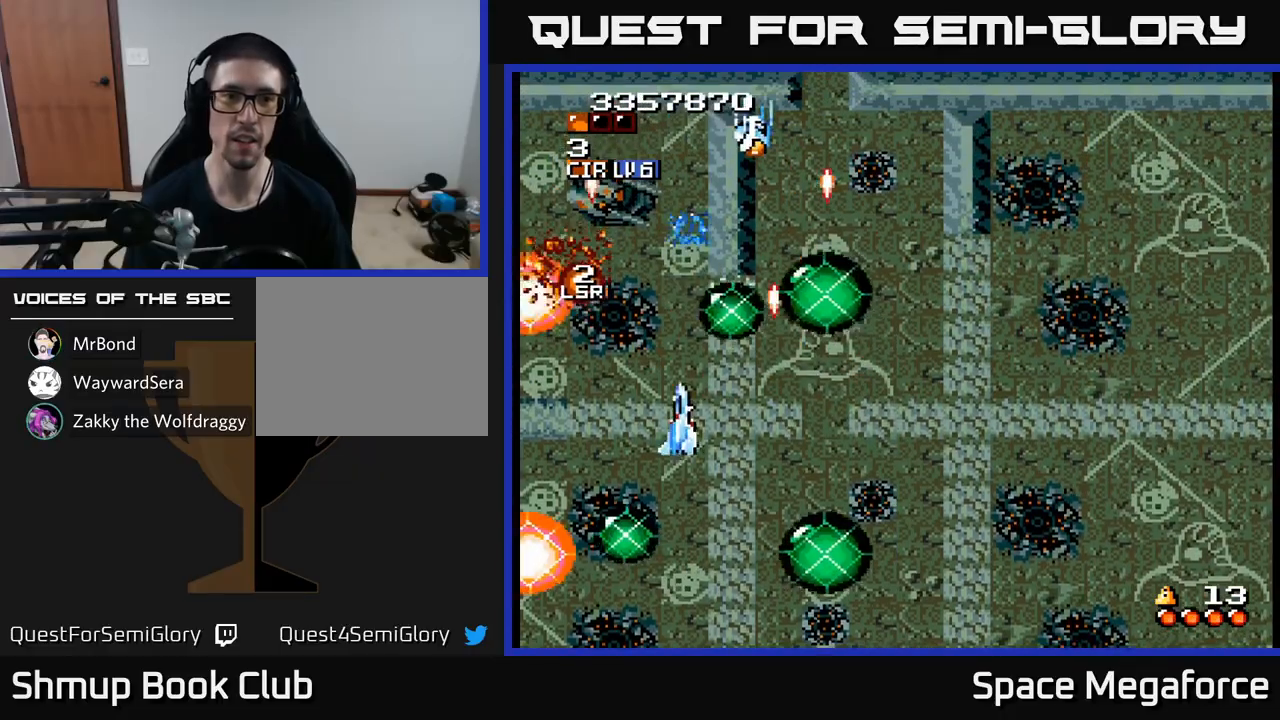
{"buttons": ["X", "DPAD_DOWN"], "events": [[67, "DPAD_RIGHT", "up"], [133, "DPAD_LEFT", "down"], [167, "DPAD_DOWN", "up"], [233, "DPAD_UP", "down"], [250, "DPAD_LEFT", "up"], [350, "DPAD_UP", "up"], [367, "DPAD_RIGHT", "down"], [400, "DPAD_DOWN", "down"], [417, "DPAD_RIGHT", "up"]]}
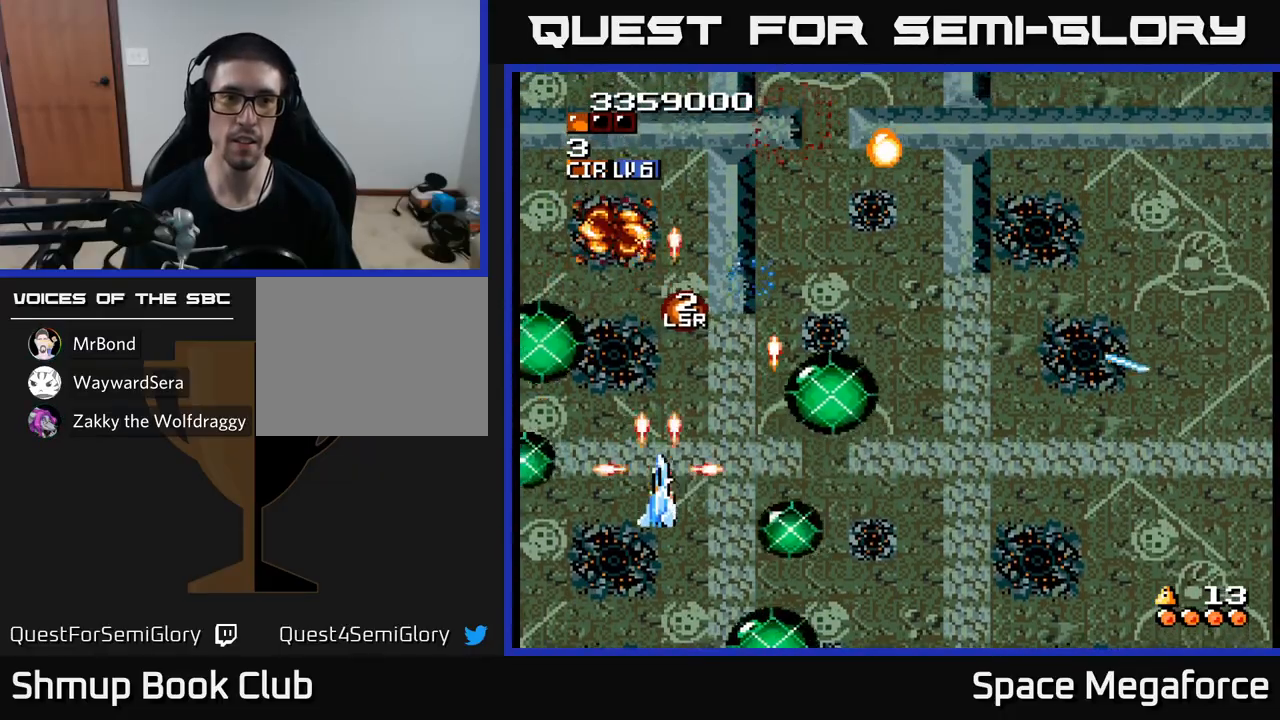
{"buttons": ["X"], "events": [[50, "DPAD_RIGHT", "down"], [83, "DPAD_DOWN", "up"], [483, "DPAD_RIGHT", "up"]]}
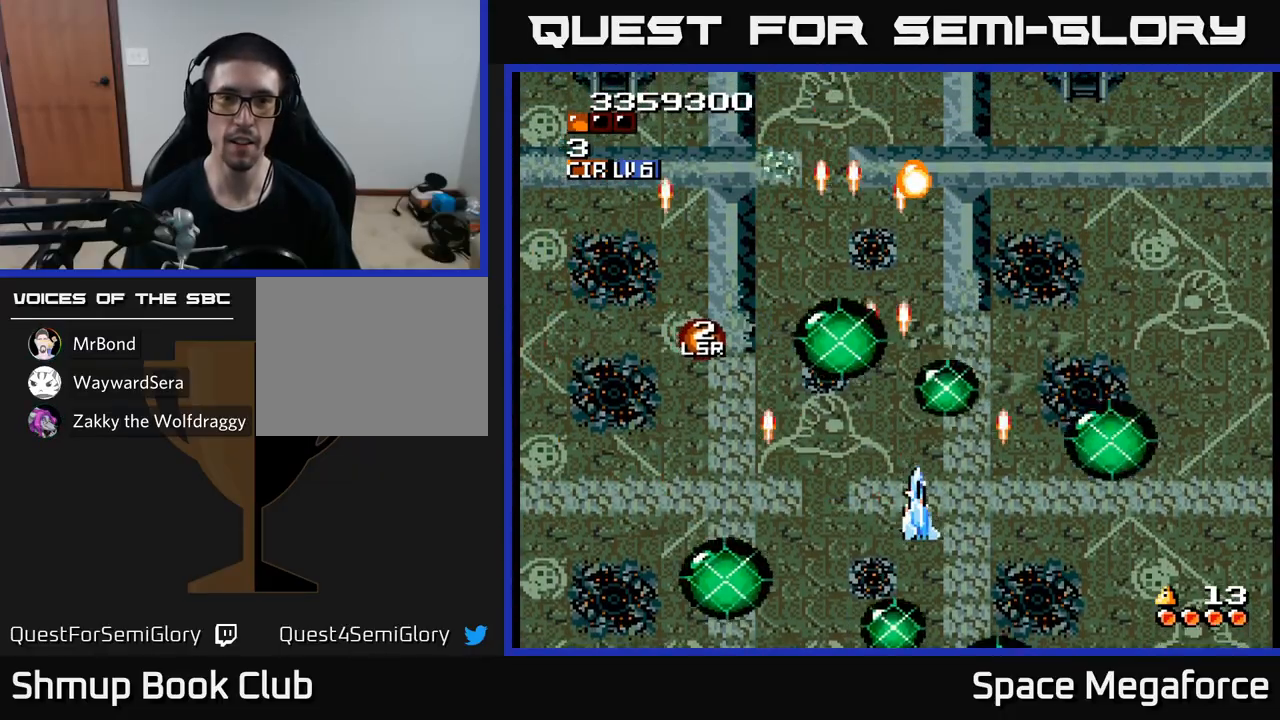
{"buttons": ["X", "DPAD_UP"], "events": [[17, "DPAD_UP", "down"], [250, "DPAD_LEFT", "down"], [383, "DPAD_LEFT", "up"]]}
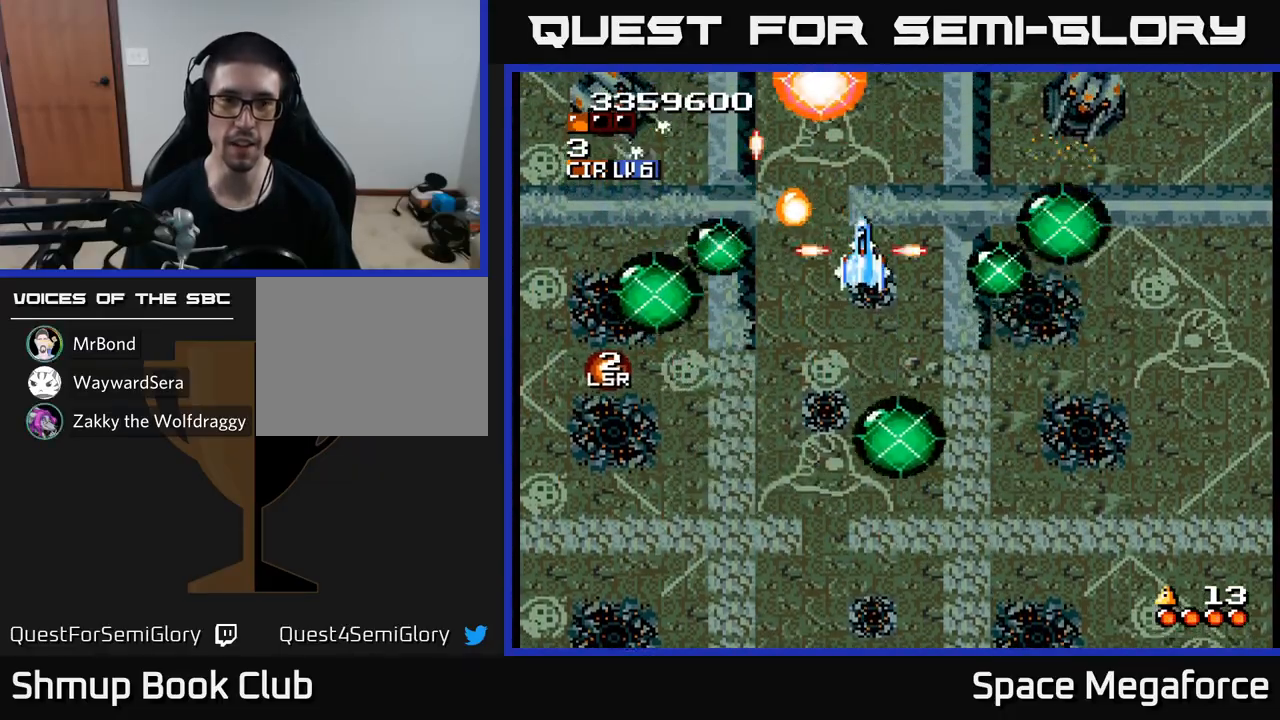
{"buttons": ["X", "DPAD_RIGHT"], "events": [[100, "DPAD_LEFT", "down"], [100, "DPAD_UP", "up"], [150, "DPAD_DOWN", "down"], [167, "DPAD_LEFT", "up"], [233, "DPAD_RIGHT", "down"], [500, "DPAD_DOWN", "up"]]}
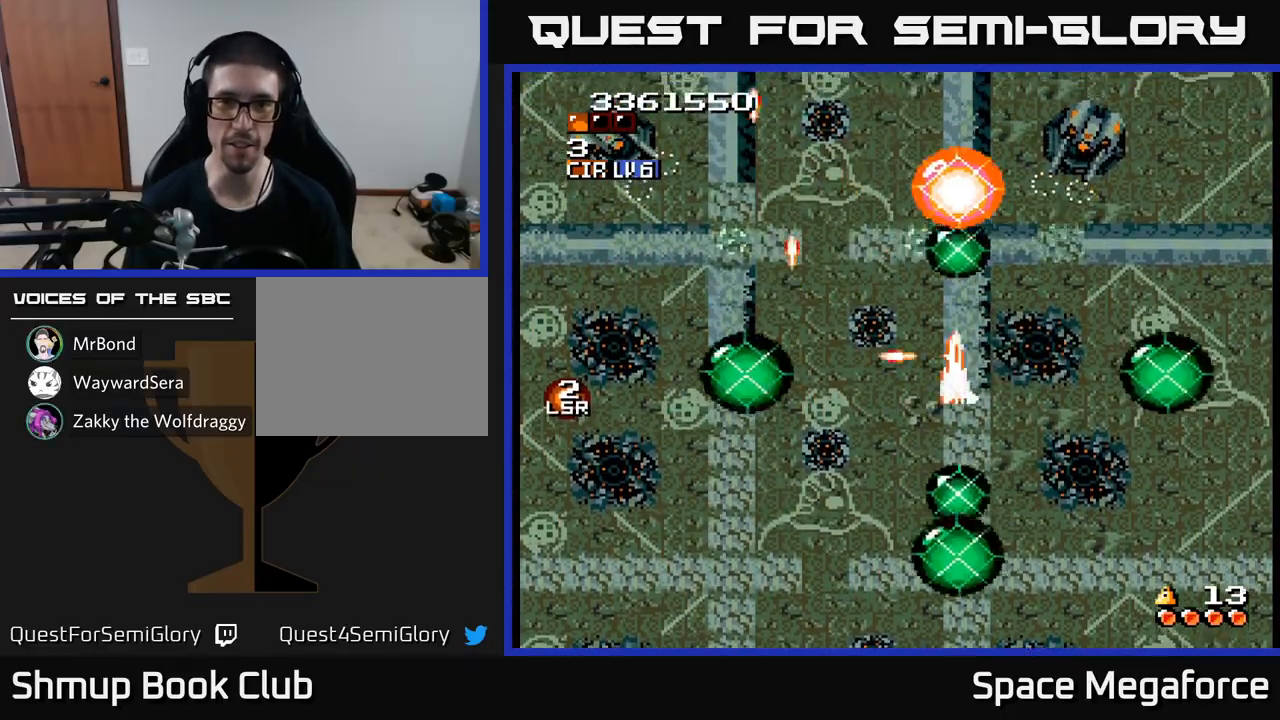
{"buttons": ["X", "DPAD_LEFT"], "events": [[400, "DPAD_RIGHT", "up"], [417, "DPAD_UP", "down"], [483, "DPAD_LEFT", "down"], [500, "DPAD_UP", "up"]]}
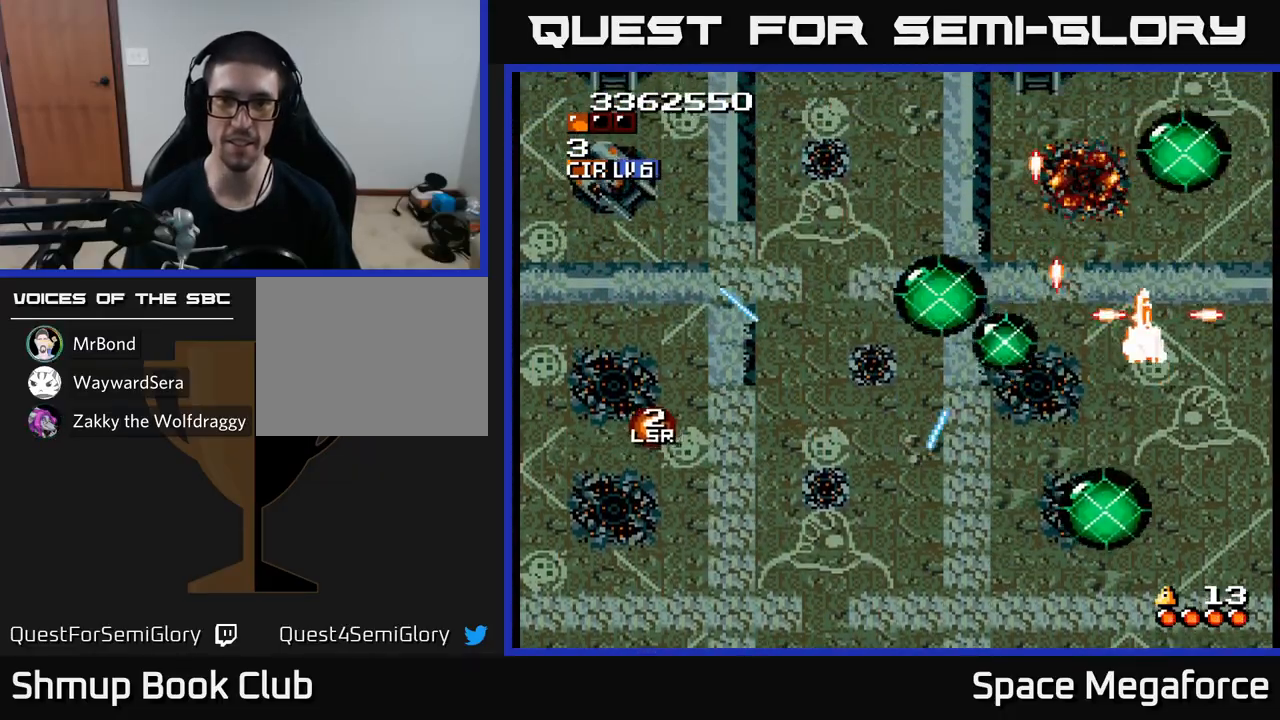
{"buttons": ["X", "DPAD_RIGHT"], "events": [[50, "DPAD_LEFT", "up"], [100, "DPAD_RIGHT", "down"], [167, "DPAD_RIGHT", "up"], [183, "DPAD_UP", "down"], [217, "DPAD_LEFT", "down"], [250, "DPAD_UP", "up"], [383, "DPAD_LEFT", "up"], [400, "DPAD_RIGHT", "down"], [417, "DPAD_UP", "down"], [450, "DPAD_UP", "up"]]}
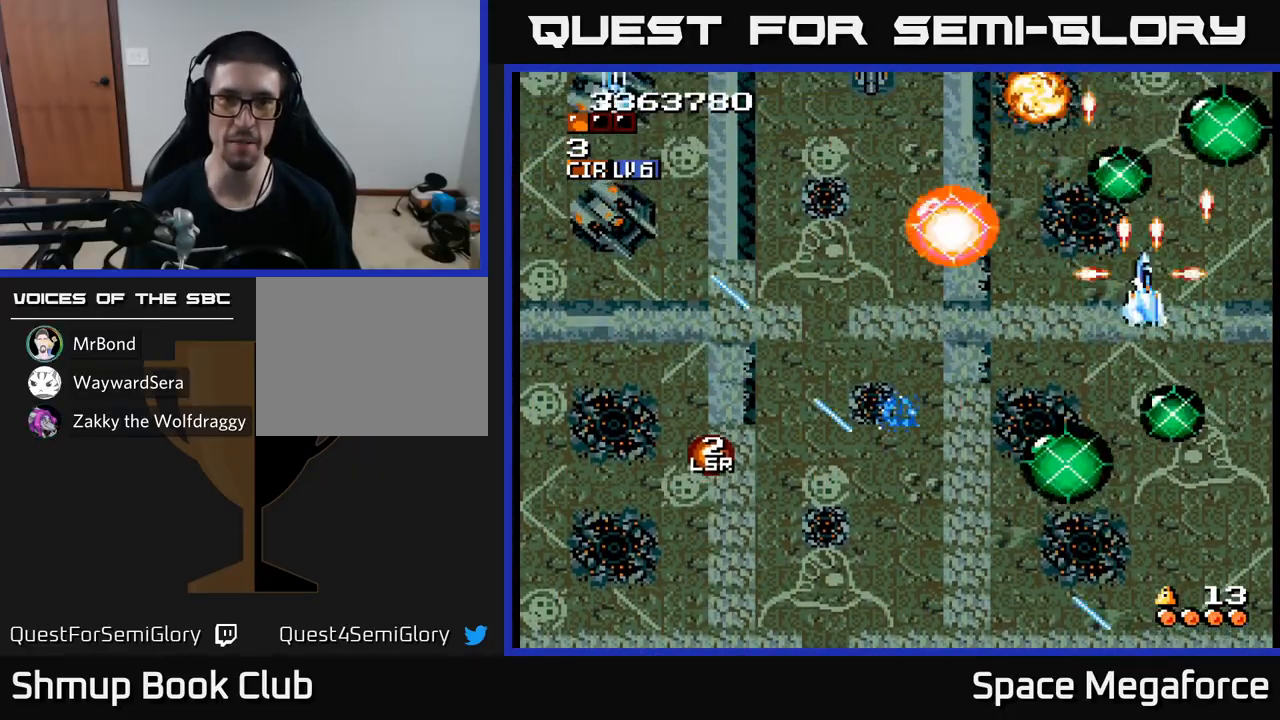
{"buttons": ["X"], "events": [[17, "DPAD_DOWN", "down"], [133, "DPAD_RIGHT", "up"], [150, "DPAD_DOWN", "up"], [183, "DPAD_LEFT", "down"], [217, "DPAD_UP", "down"], [250, "DPAD_UP", "up"], [300, "DPAD_LEFT", "up"]]}
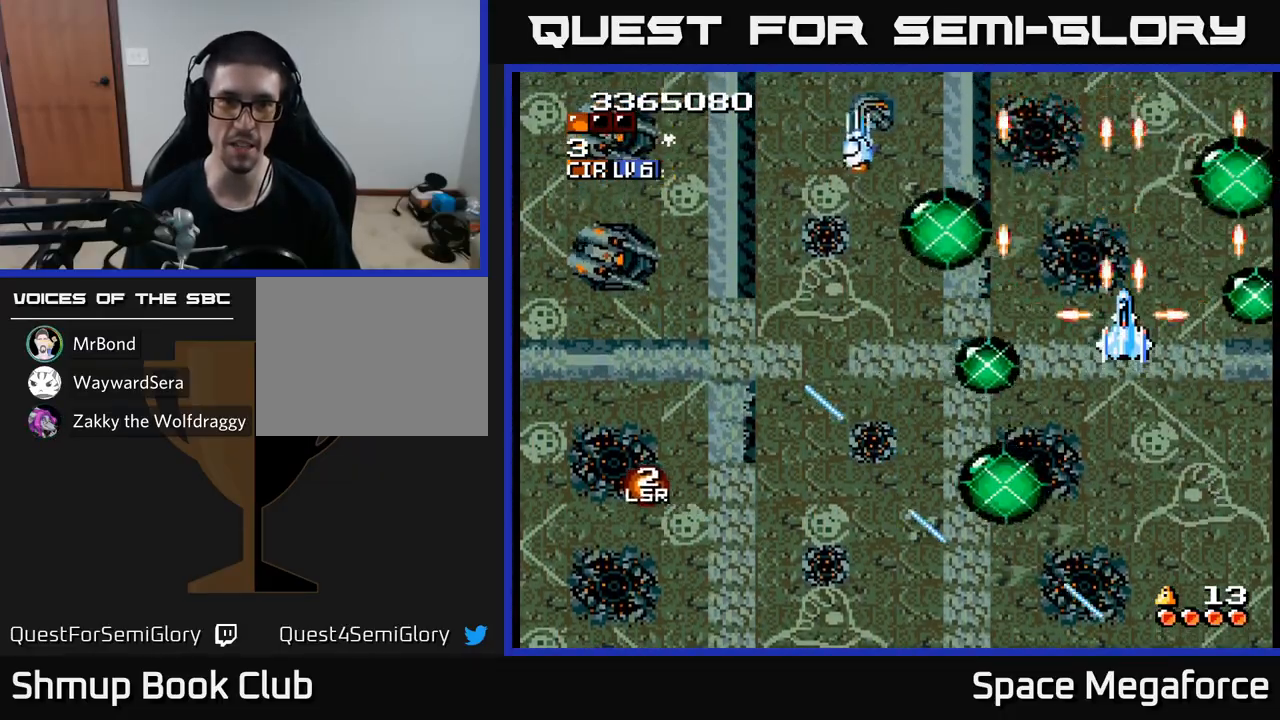
{"buttons": ["X", "DPAD_LEFT"], "events": [[150, "DPAD_LEFT", "down"], [317, "DPAD_DOWN", "down"], [417, "DPAD_DOWN", "up"]]}
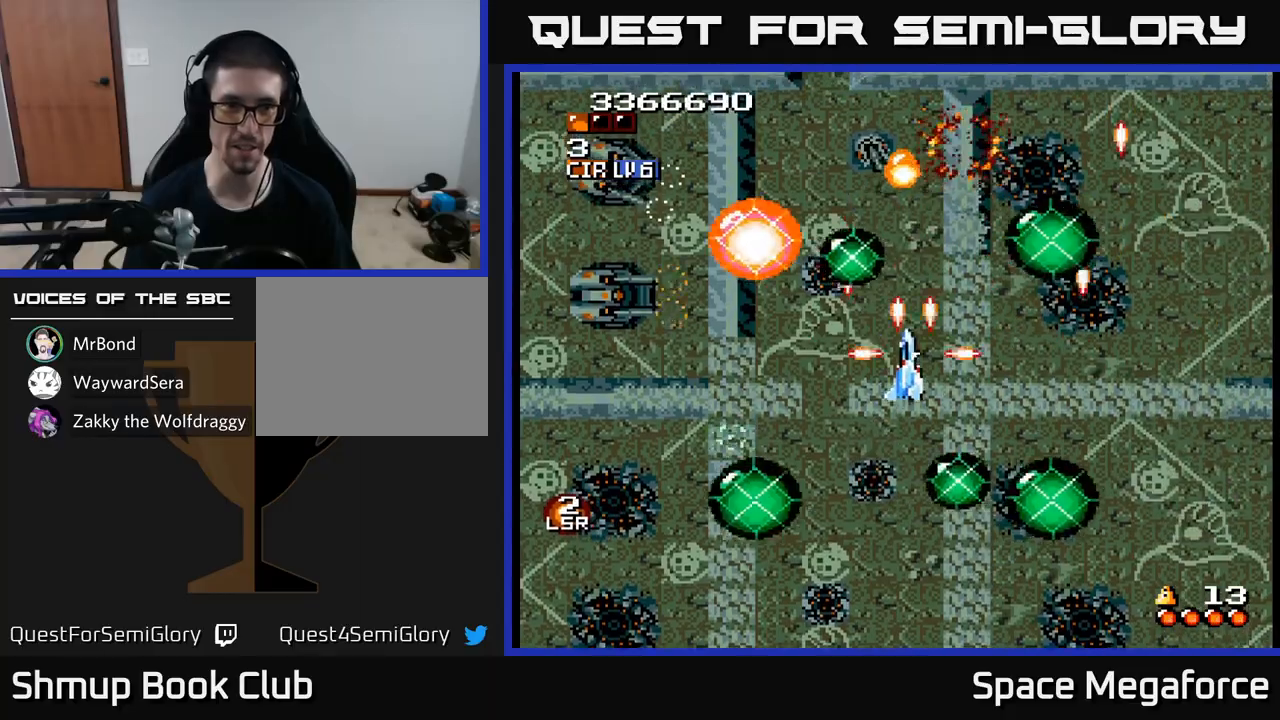
{"buttons": ["X"], "events": [[50, "DPAD_DOWN", "down"], [83, "DPAD_LEFT", "up"], [217, "DPAD_LEFT", "down"], [250, "DPAD_DOWN", "up"], [417, "DPAD_LEFT", "up"]]}
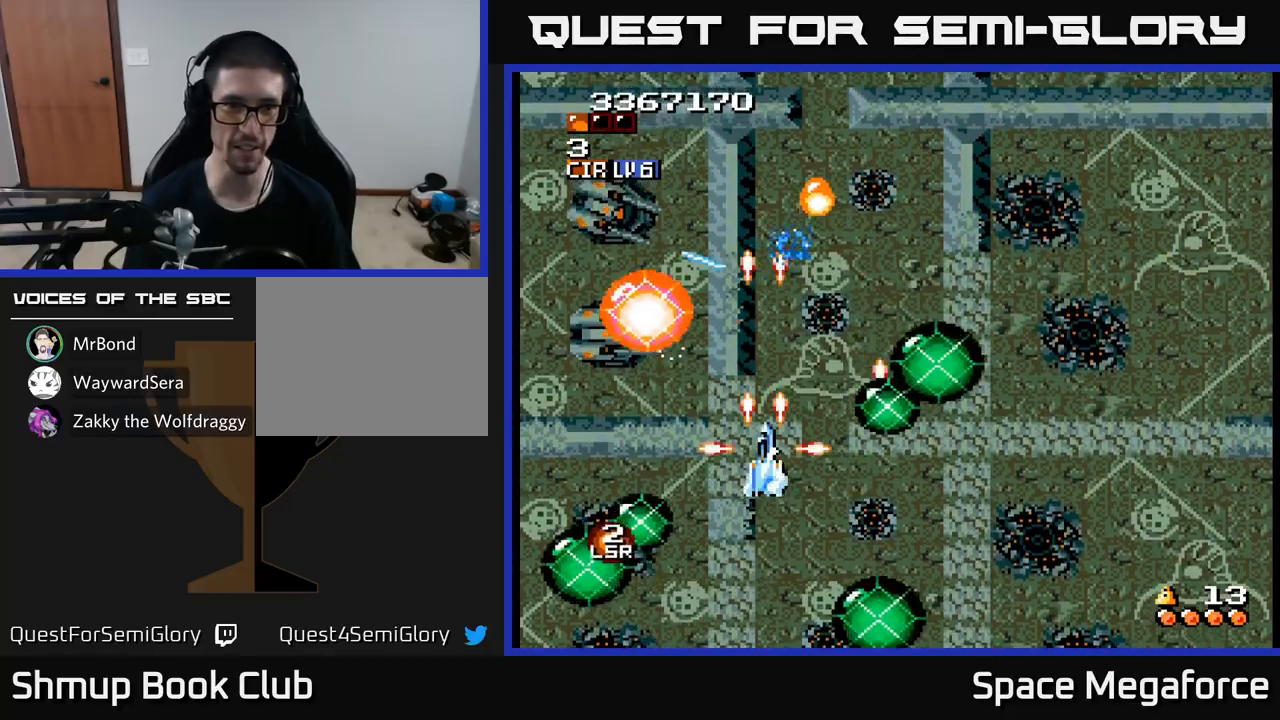
{"buttons": ["X"], "events": [[83, "DPAD_LEFT", "down"], [283, "DPAD_LEFT", "up"]]}
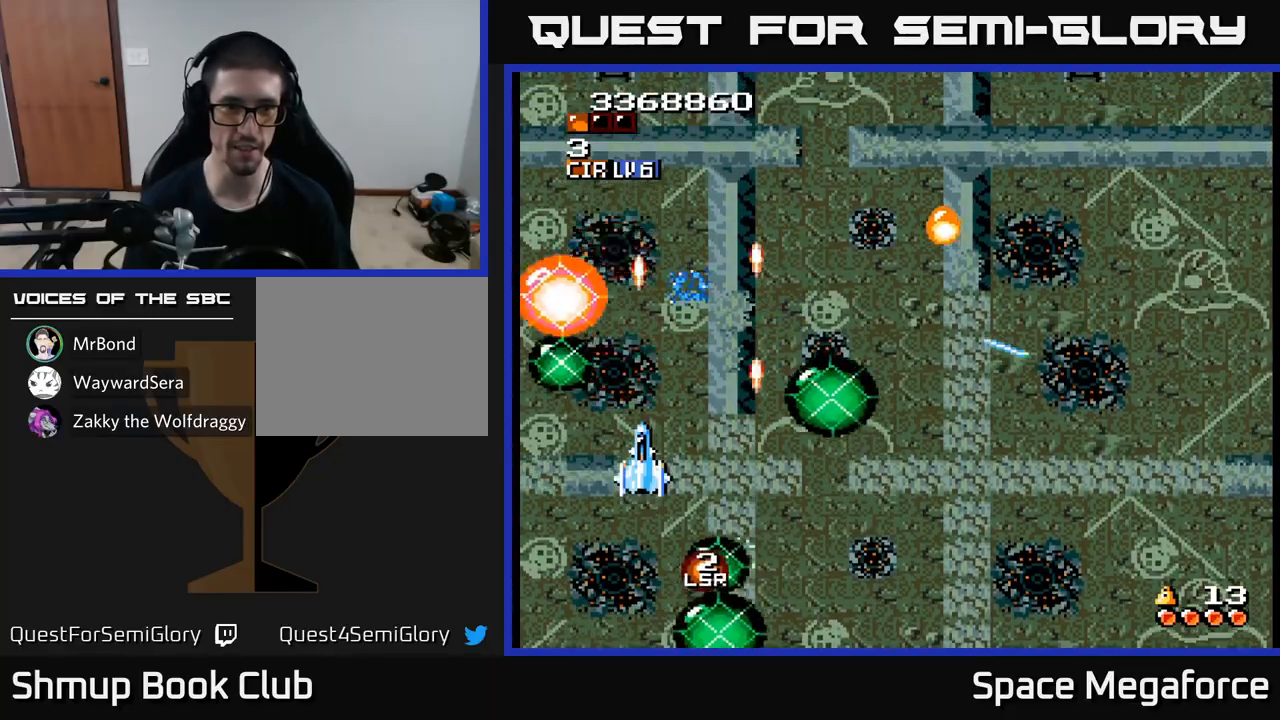
{"buttons": ["X", "DPAD_RIGHT"], "events": [[367, "DPAD_UP", "down"], [467, "DPAD_RIGHT", "down"], [500, "DPAD_UP", "up"]]}
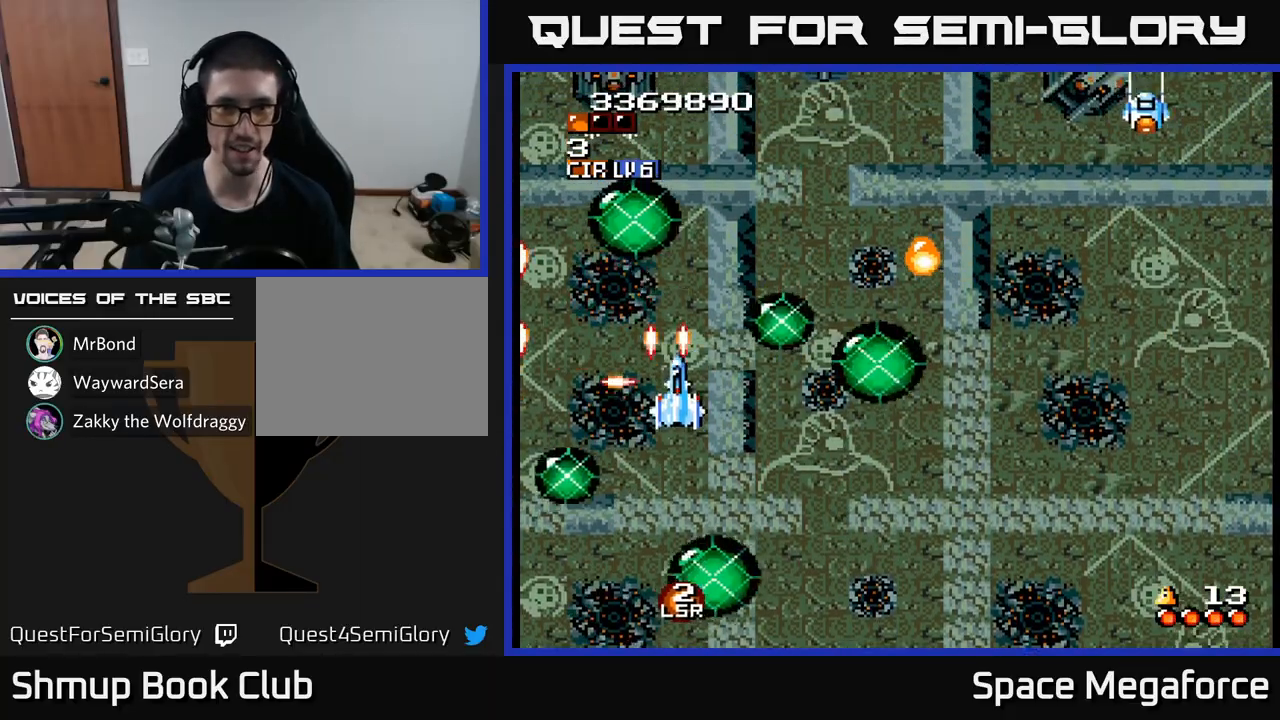
{"buttons": ["X", "DPAD_DOWN", "DPAD_RIGHT"], "events": [[83, "DPAD_UP", "down"], [150, "DPAD_RIGHT", "up"], [250, "DPAD_RIGHT", "down"], [400, "DPAD_UP", "up"], [433, "DPAD_DOWN", "down"]]}
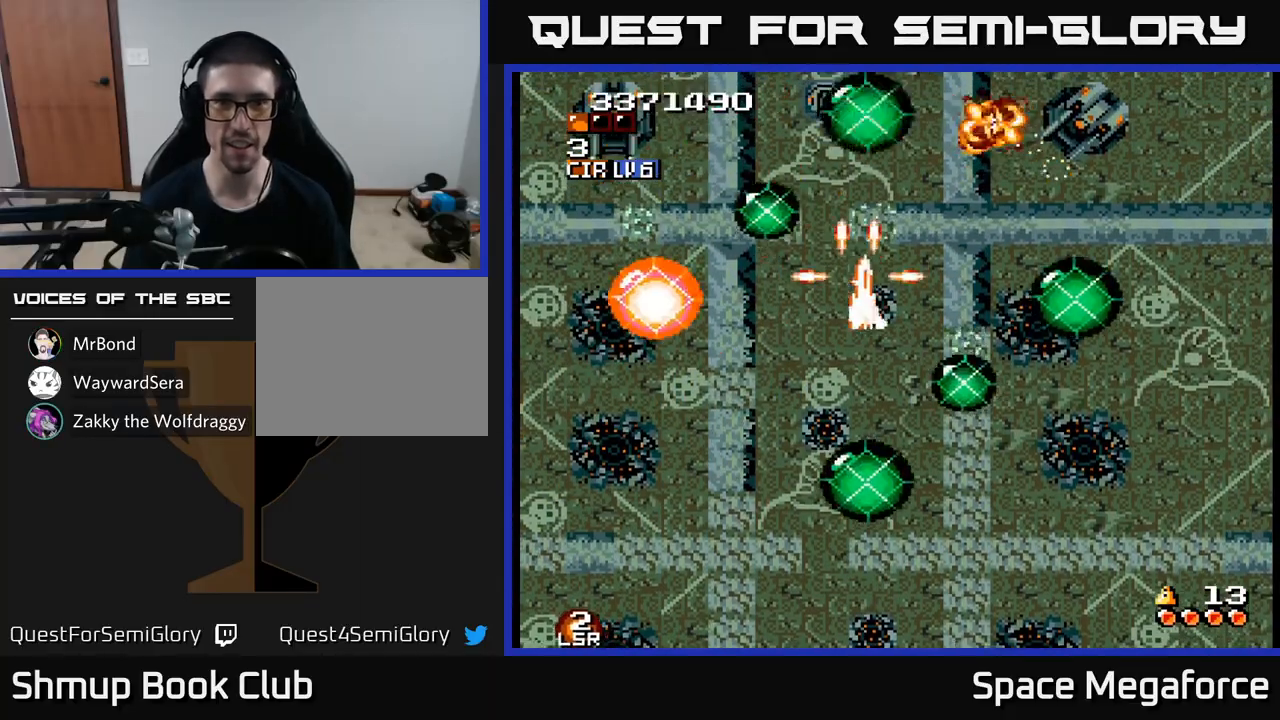
{"buttons": ["X", "DPAD_DOWN"], "events": [[50, "DPAD_DOWN", "up"], [483, "DPAD_DOWN", "down"], [483, "DPAD_RIGHT", "up"]]}
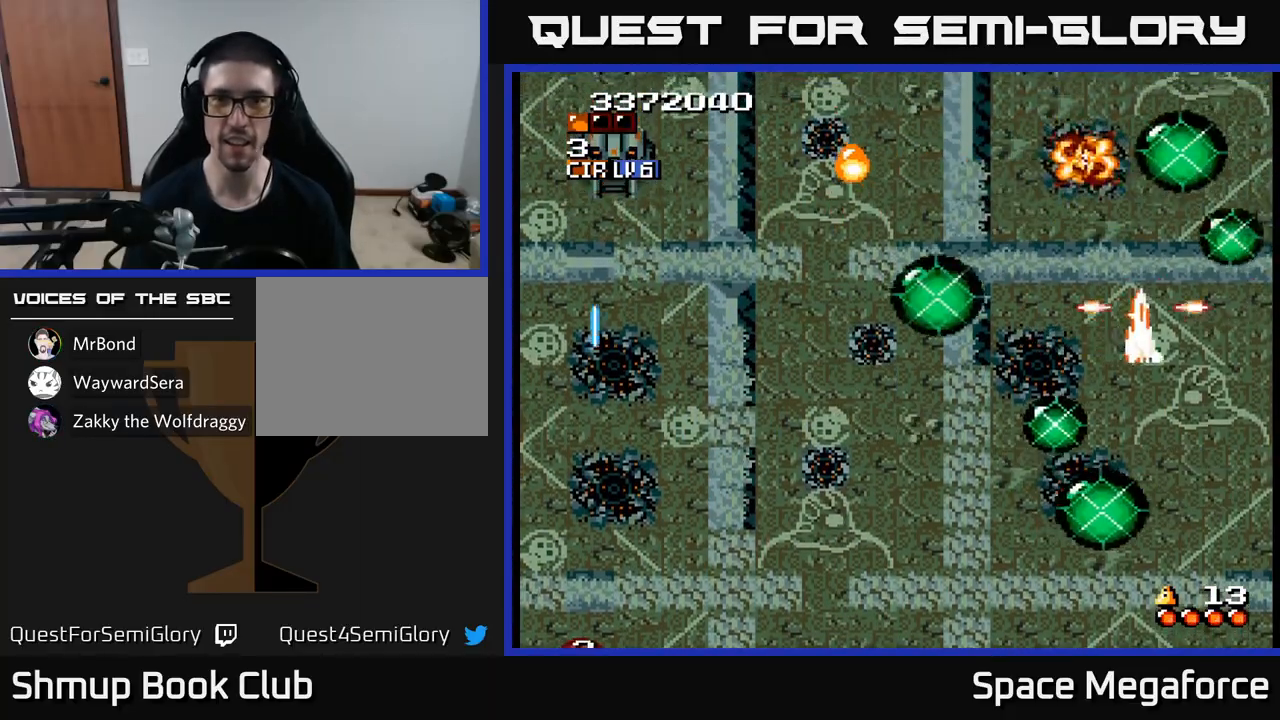
{"buttons": ["X", "DPAD_UP", "DPAD_LEFT"], "events": [[83, "DPAD_LEFT", "down"], [133, "DPAD_DOWN", "up"], [217, "DPAD_UP", "down"], [250, "DPAD_LEFT", "up"], [417, "DPAD_LEFT", "down"]]}
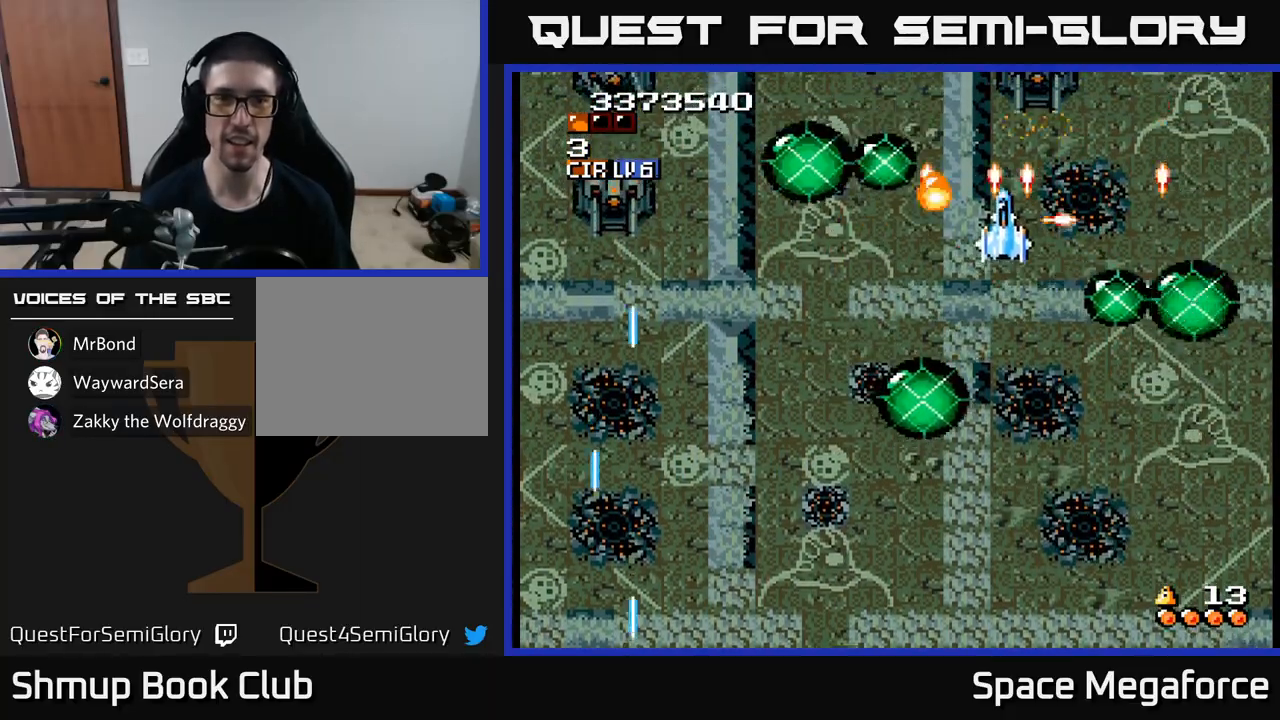
{"buttons": ["X", "DPAD_LEFT"], "events": [[67, "DPAD_UP", "up"], [117, "DPAD_DOWN", "down"], [150, "DPAD_LEFT", "up"], [300, "DPAD_LEFT", "down"], [483, "DPAD_DOWN", "up"]]}
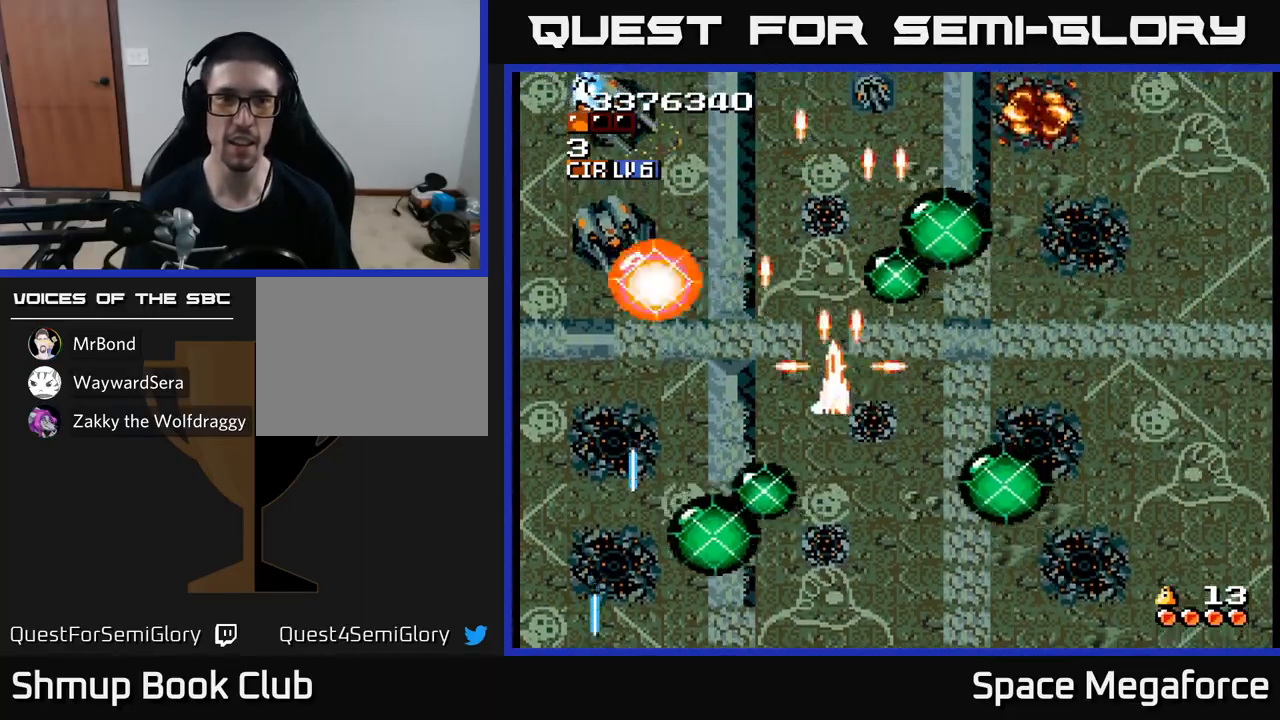
{"buttons": ["X", "DPAD_LEFT"], "events": [[250, "DPAD_LEFT", "up"], [417, "DPAD_LEFT", "down"]]}
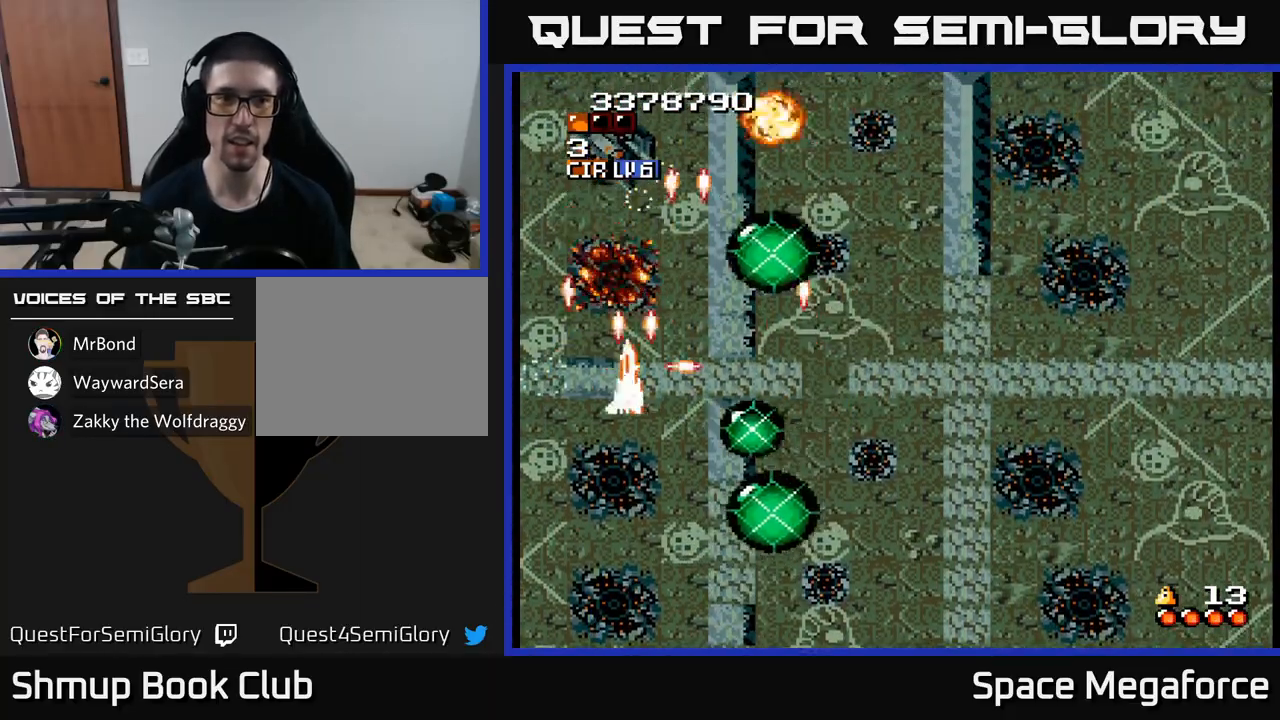
{"buttons": ["X"], "events": [[50, "DPAD_LEFT", "up"], [233, "DPAD_LEFT", "down"], [367, "DPAD_LEFT", "up"]]}
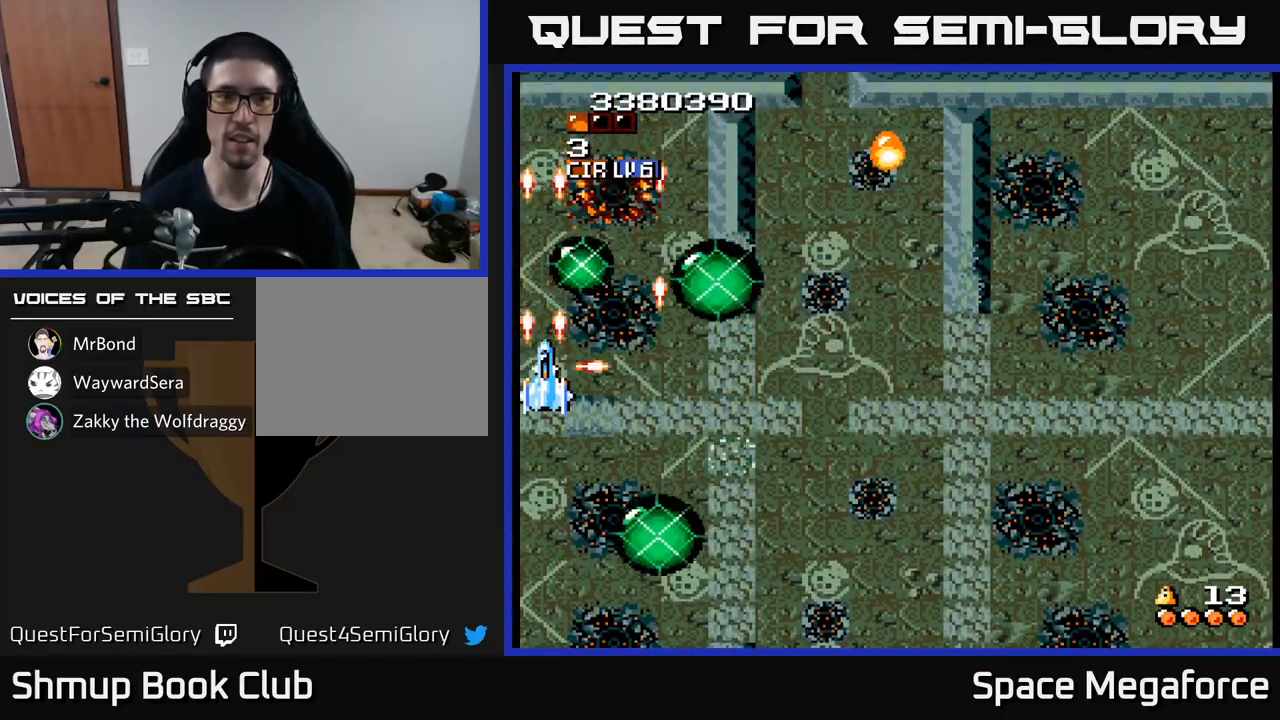
{"buttons": ["X", "DPAD_RIGHT"], "events": [[217, "DPAD_RIGHT", "down"], [217, "DPAD_UP", "down"], [267, "DPAD_RIGHT", "up"], [350, "DPAD_RIGHT", "down"], [483, "DPAD_UP", "up"]]}
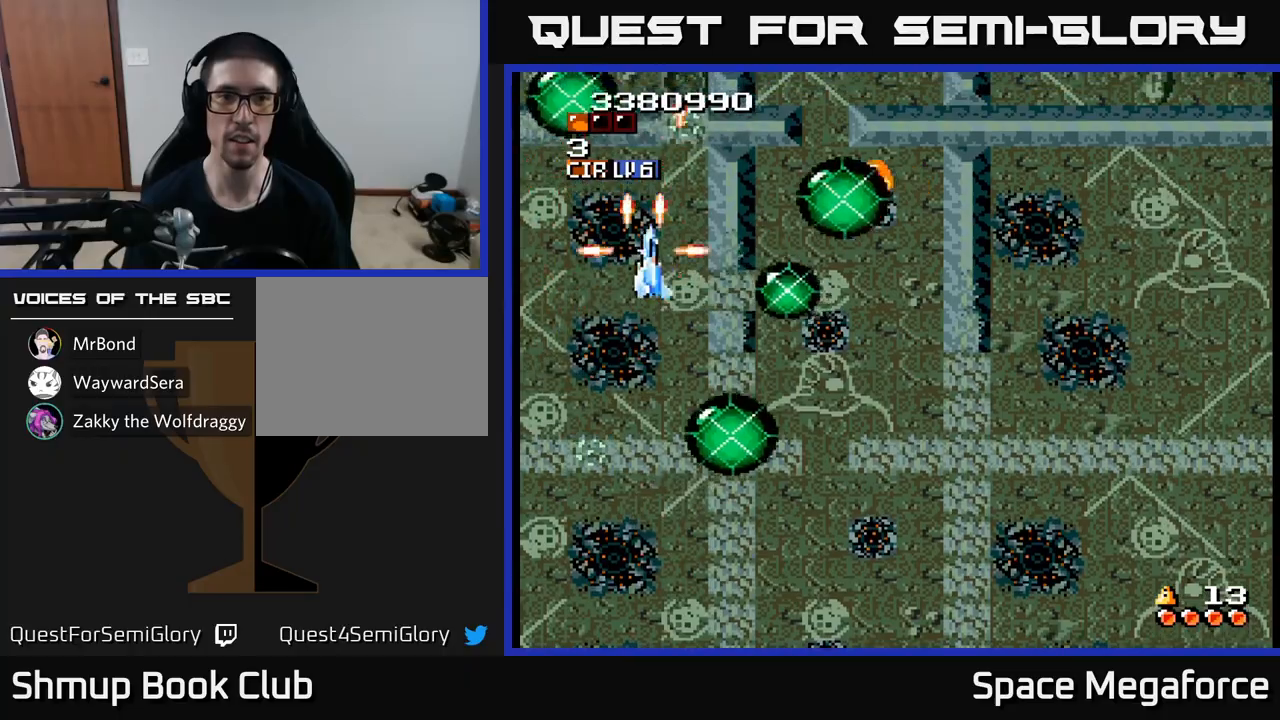
{"buttons": ["X", "DPAD_DOWN", "DPAD_RIGHT"], "events": [[183, "DPAD_UP", "down"], [217, "DPAD_RIGHT", "up"], [300, "DPAD_UP", "up"], [333, "DPAD_RIGHT", "down"], [367, "DPAD_DOWN", "down"], [417, "DPAD_RIGHT", "up"], [433, "DPAD_RIGHT", "down"]]}
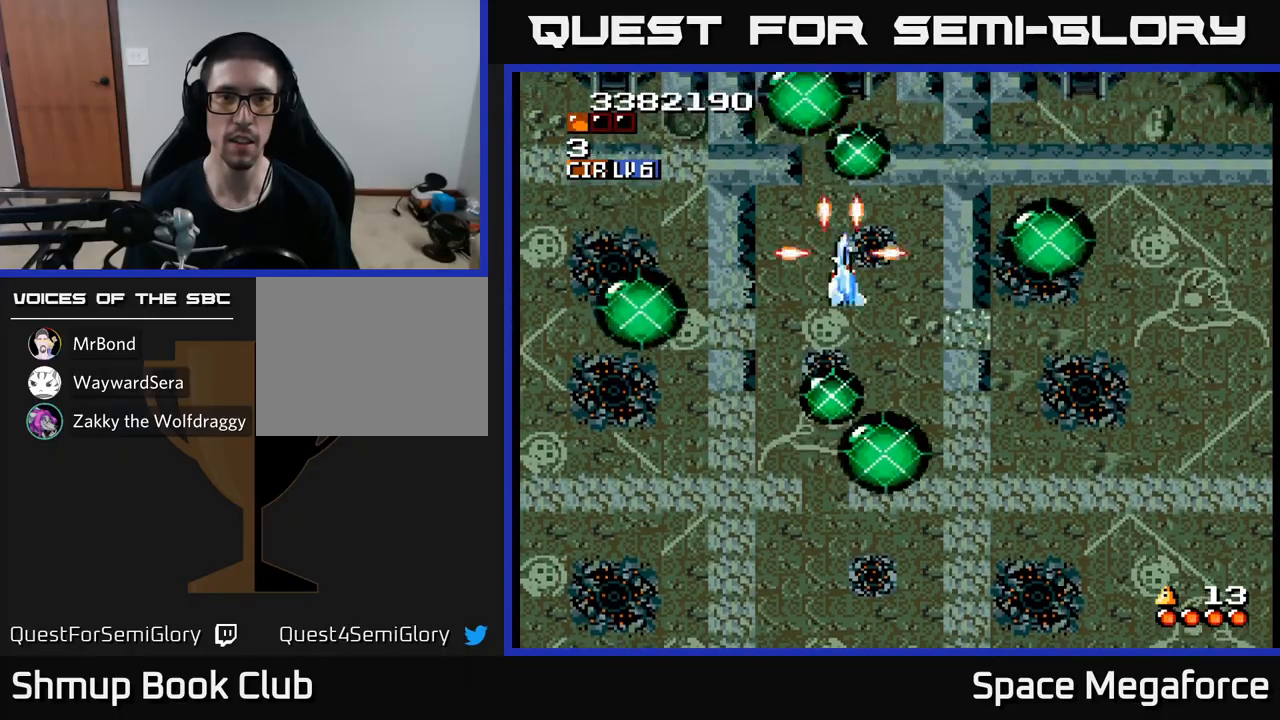
{"buttons": ["X", "DPAD_LEFT"], "events": [[67, "DPAD_DOWN", "up"], [450, "DPAD_RIGHT", "up"], [483, "DPAD_LEFT", "down"]]}
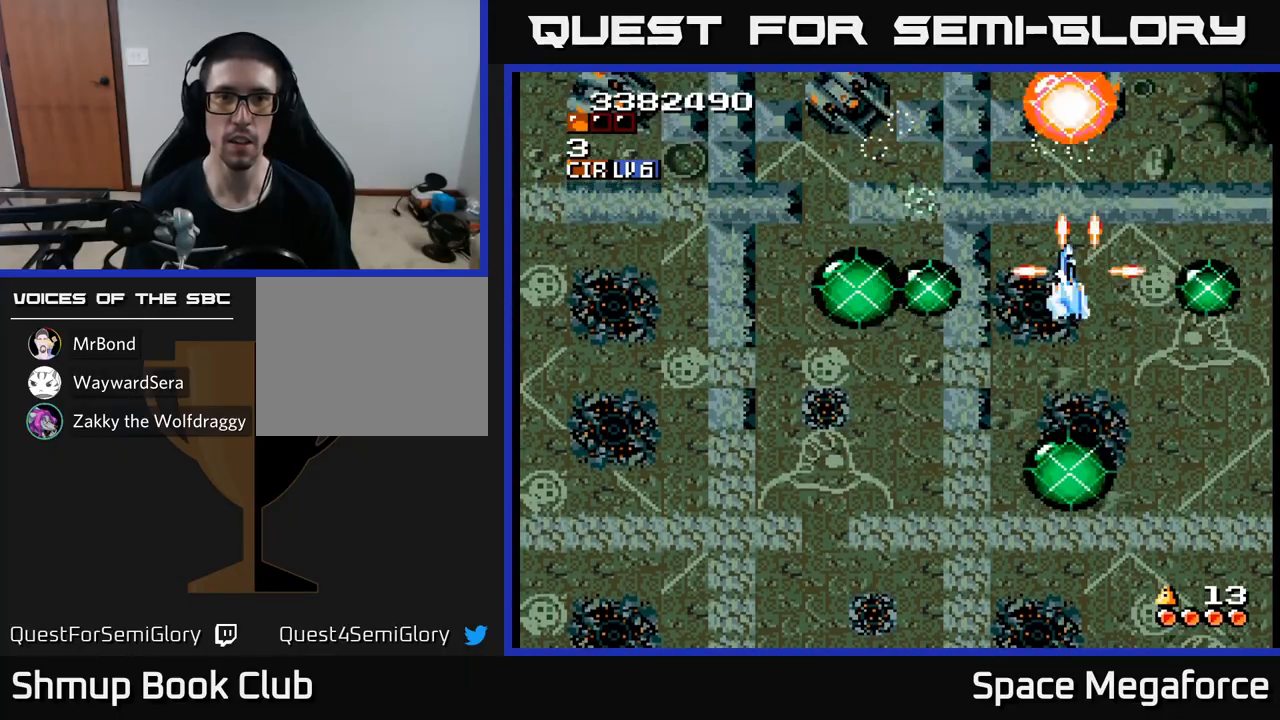
{"buttons": ["X", "DPAD_LEFT"], "events": []}
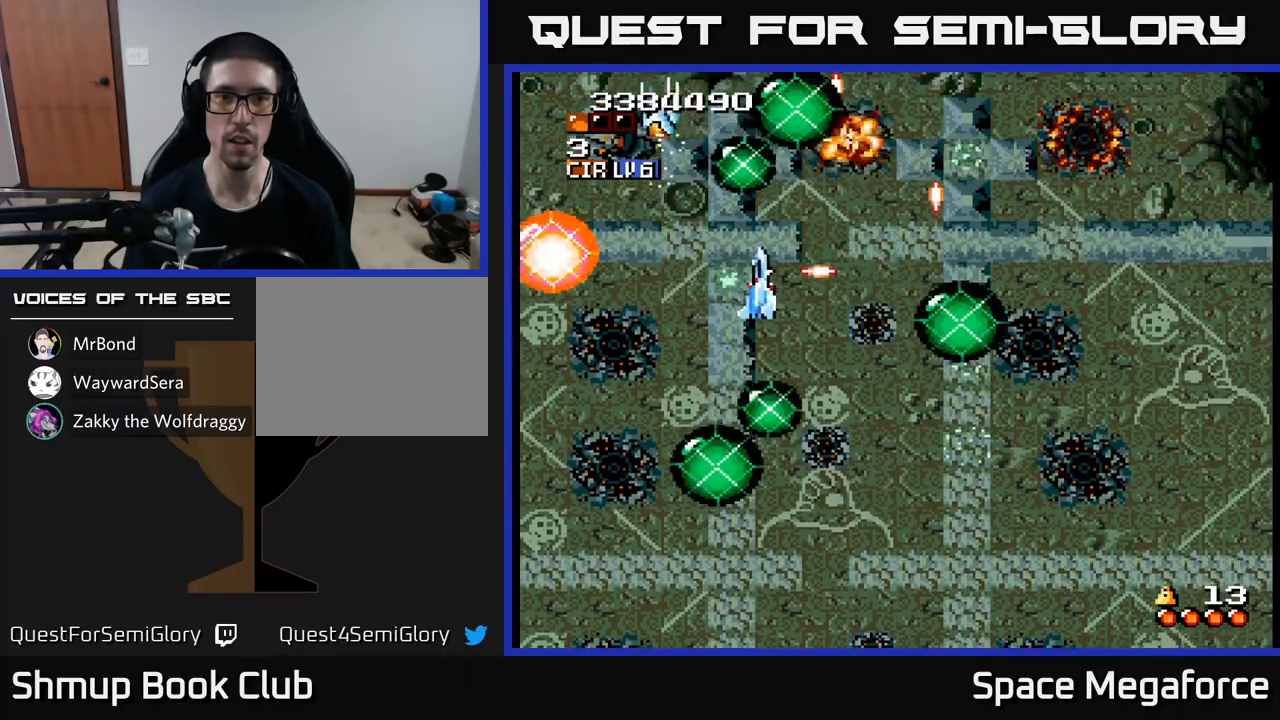
{"buttons": ["X", "DPAD_UP"], "events": [[300, "DPAD_DOWN", "down"], [317, "DPAD_LEFT", "up"], [383, "DPAD_RIGHT", "down"], [417, "DPAD_DOWN", "up"], [467, "DPAD_RIGHT", "up"], [500, "DPAD_UP", "down"]]}
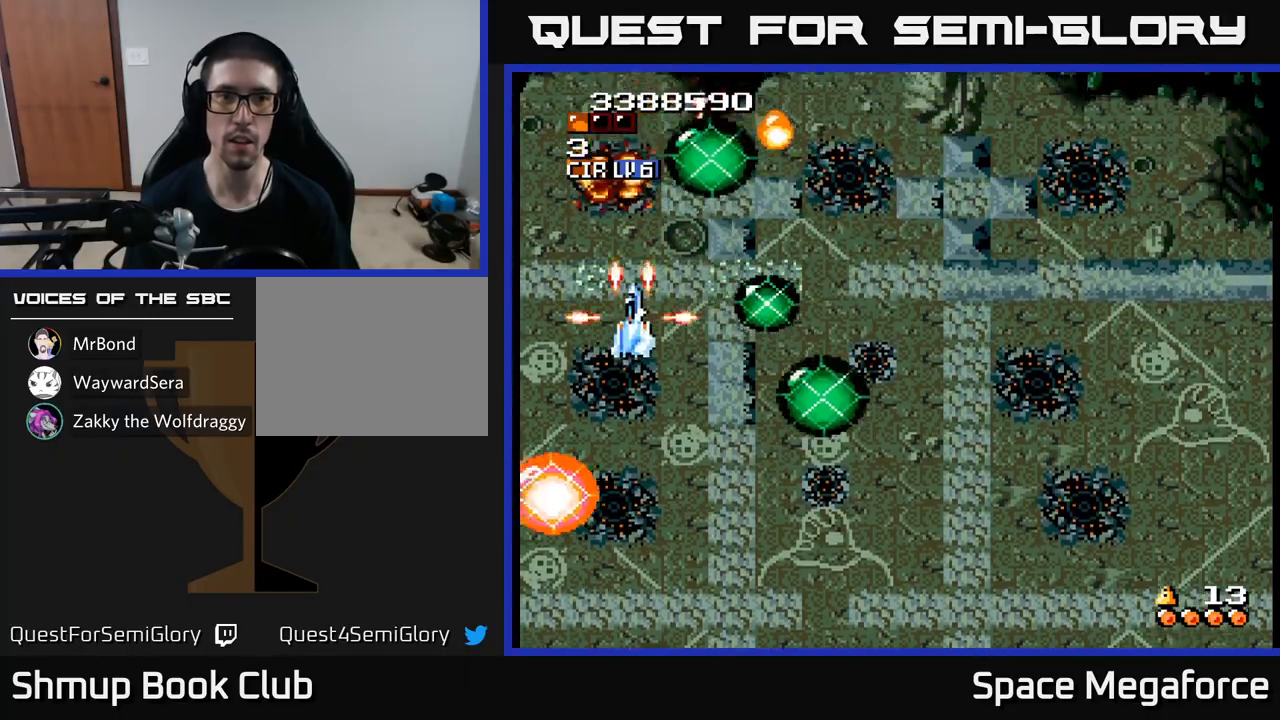
{"buttons": ["X", "DPAD_RIGHT"], "events": [[50, "DPAD_UP", "up"], [100, "DPAD_DOWN", "down"], [133, "DPAD_RIGHT", "down"], [167, "DPAD_DOWN", "up"]]}
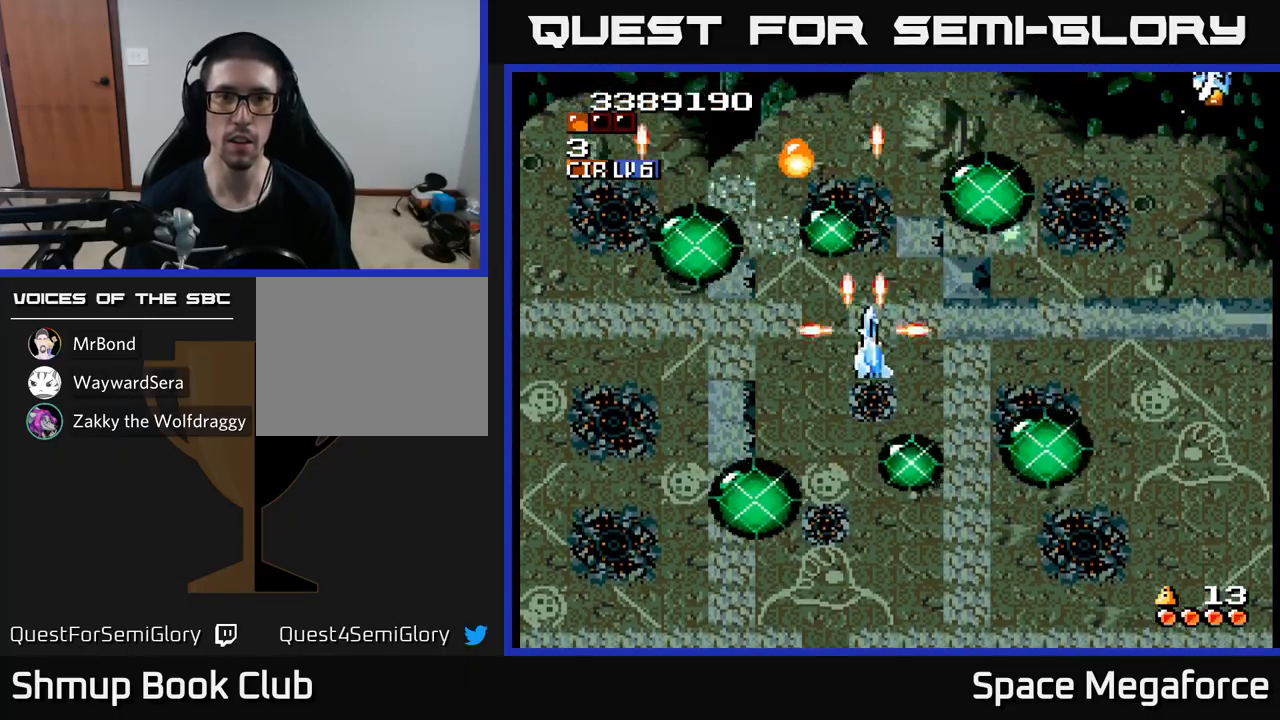
{"buttons": ["X", "DPAD_UP", "DPAD_LEFT"], "events": [[383, "DPAD_RIGHT", "up"], [417, "DPAD_UP", "down"], [483, "DPAD_LEFT", "down"]]}
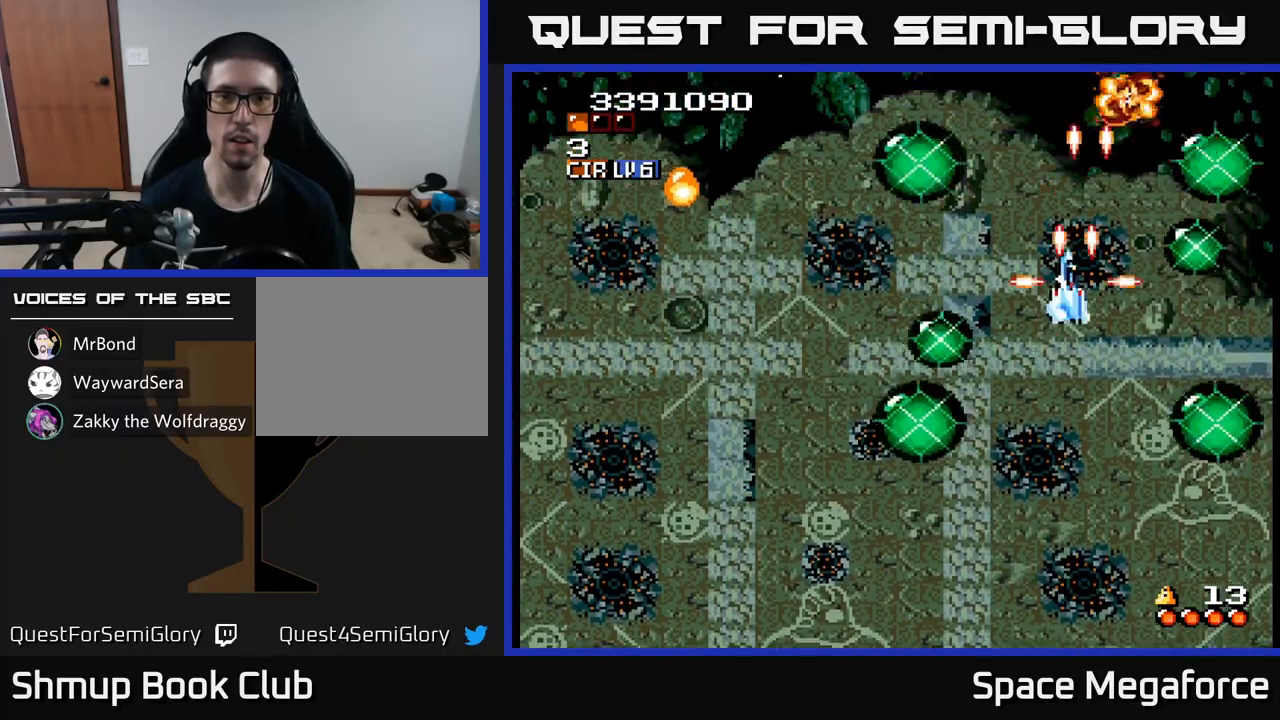
{"buttons": ["X", "DPAD_DOWN", "DPAD_RIGHT"], "events": [[50, "DPAD_UP", "up"], [67, "DPAD_LEFT", "up"], [100, "DPAD_DOWN", "down"], [250, "DPAD_LEFT", "down"], [267, "DPAD_DOWN", "up"], [450, "DPAD_LEFT", "up"], [467, "DPAD_DOWN", "down"], [500, "DPAD_RIGHT", "down"]]}
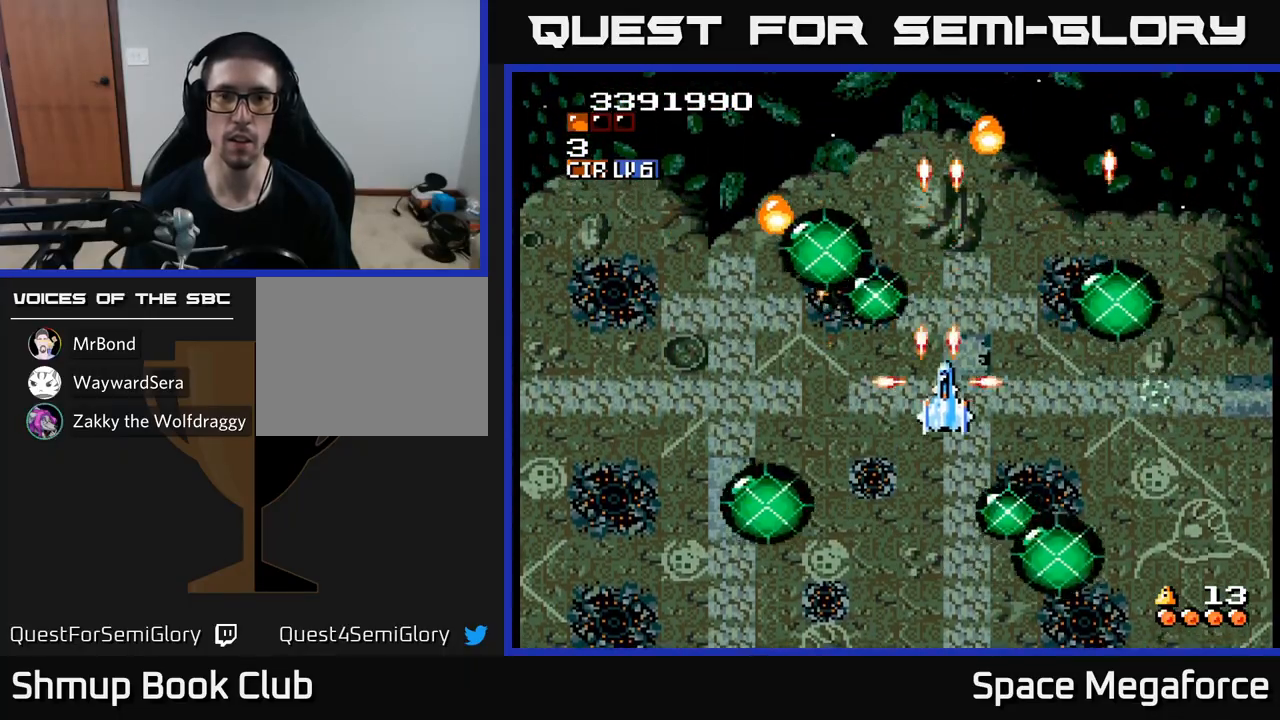
{"buttons": ["X", "DPAD_UP"], "events": [[33, "DPAD_DOWN", "up"], [83, "DPAD_RIGHT", "up"], [133, "DPAD_LEFT", "down"], [150, "DPAD_UP", "down"], [483, "DPAD_LEFT", "up"]]}
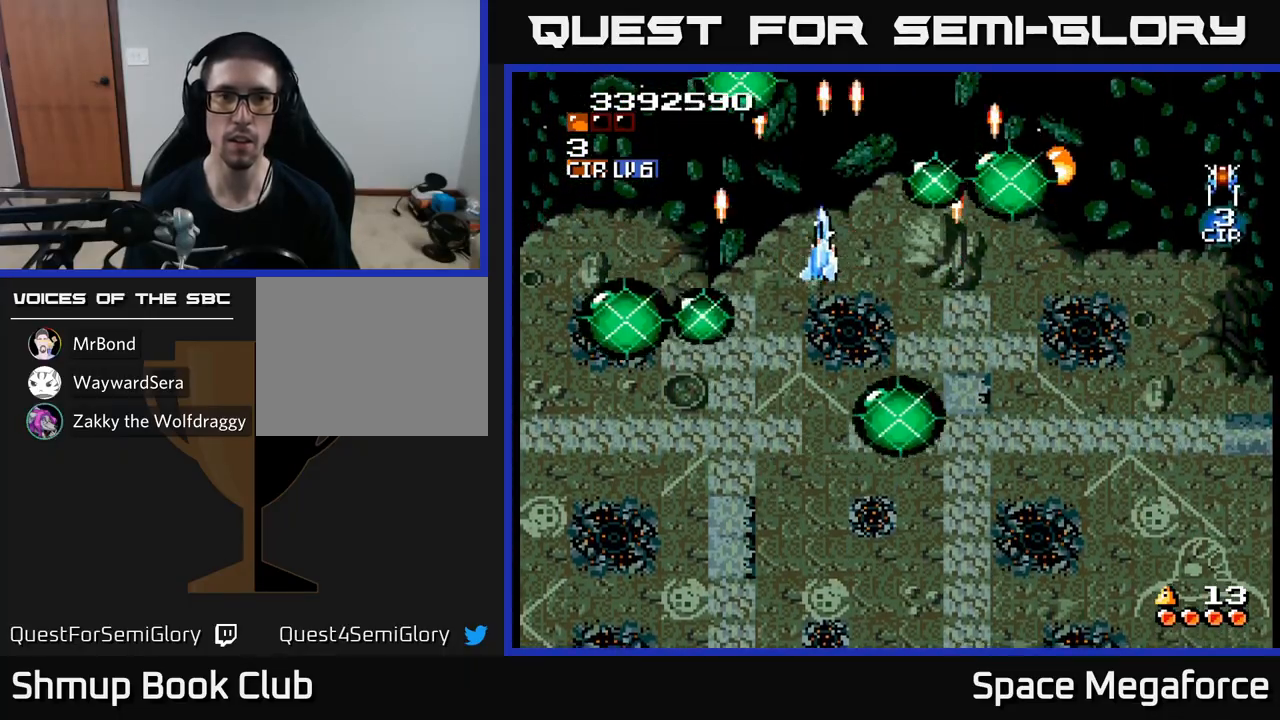
{"buttons": ["X"], "events": [[33, "DPAD_RIGHT", "down"], [83, "DPAD_UP", "up"], [500, "DPAD_RIGHT", "up"]]}
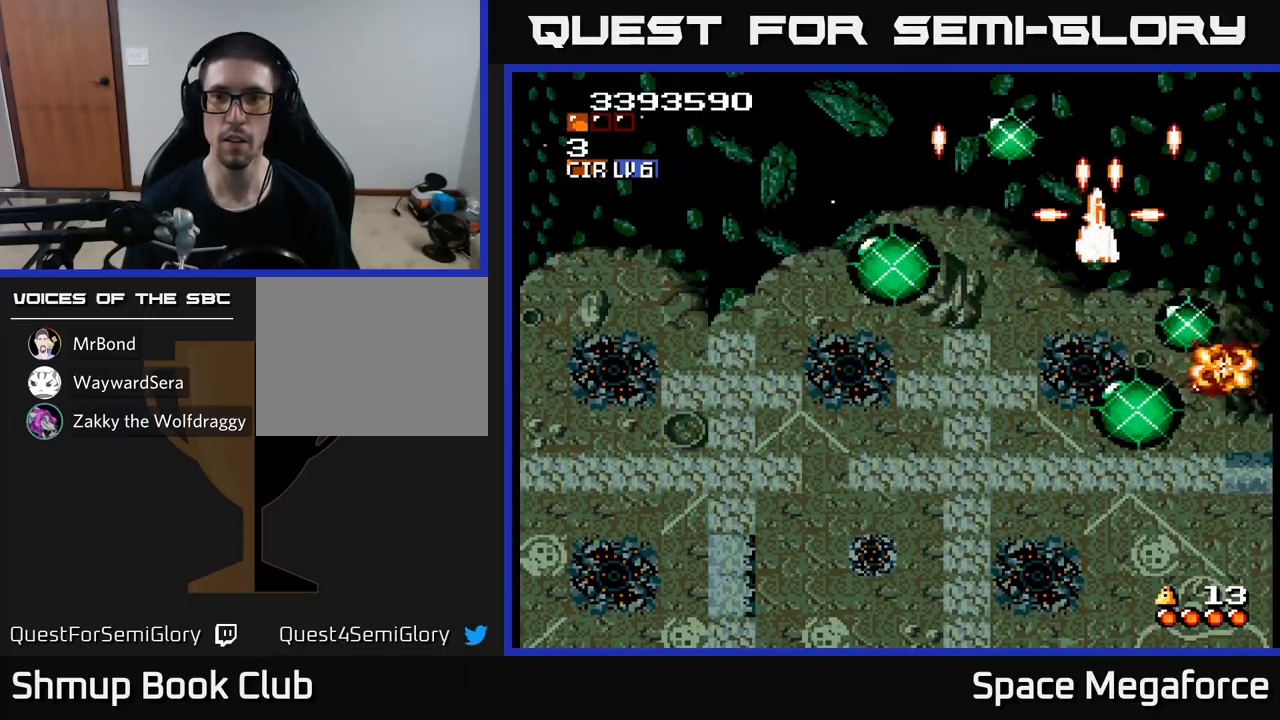
{"buttons": ["X", "DPAD_LEFT"], "events": [[50, "DPAD_LEFT", "down"], [150, "DPAD_DOWN", "down"], [183, "DPAD_LEFT", "up"], [350, "DPAD_LEFT", "down"], [450, "DPAD_DOWN", "up"]]}